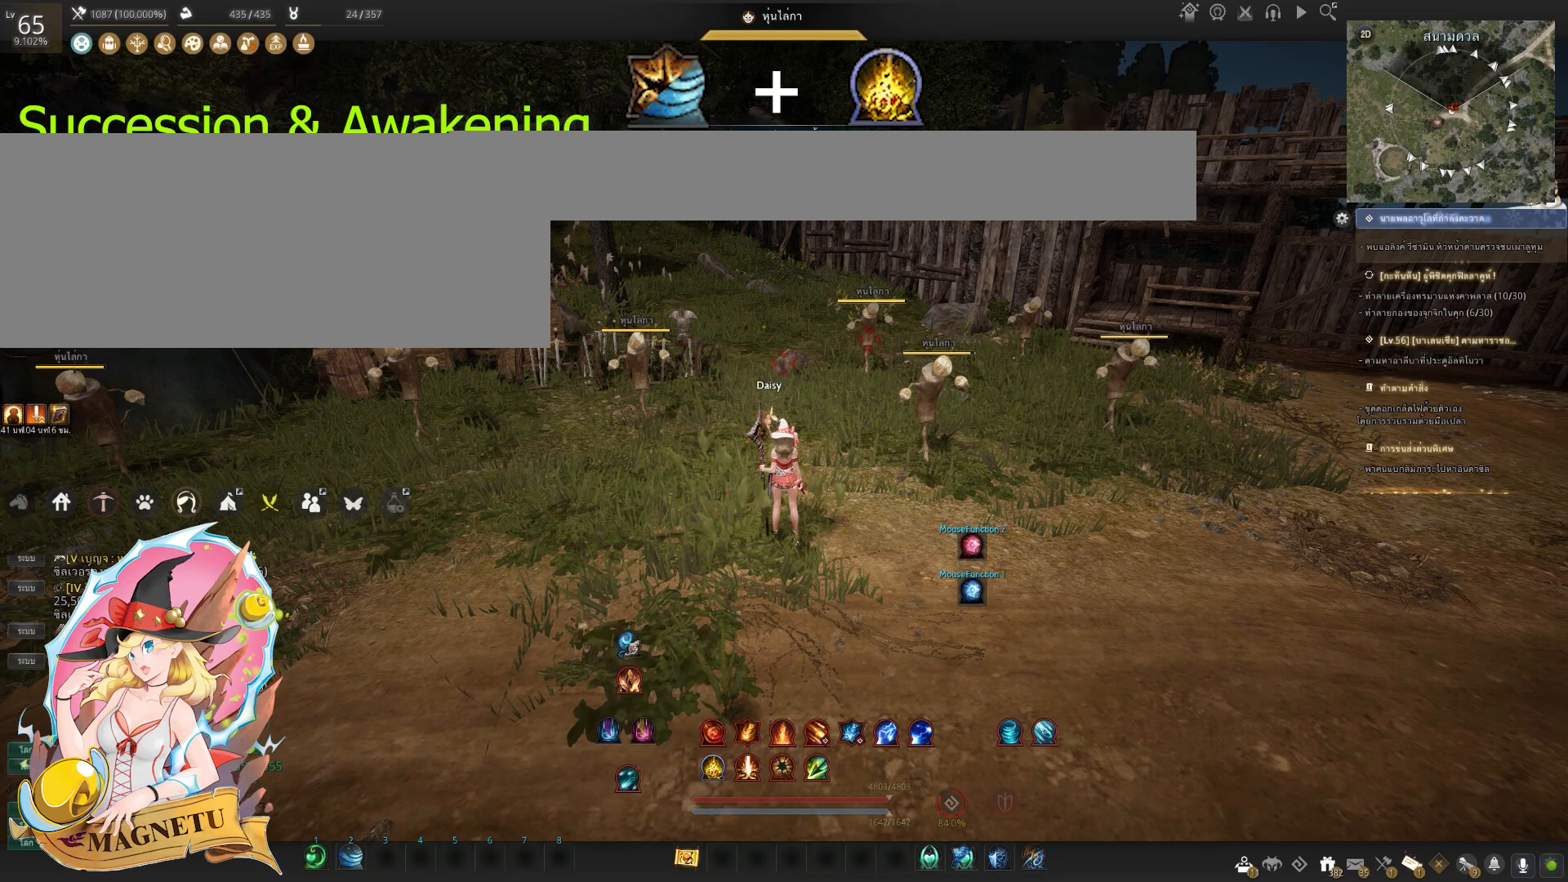
Gameplay with keyboard and mouse; each line is a JSON object with the keys and mouse buttons held at the frame after it. "events" lists presses ("down") and releases ("up") of "a", "c", "d", "e", "f", "q", "s", "shift", "space", "tab", "w", "x", "z", "mouse_left" and "mouse_right" between this image and that frame as [ms after this image, input, new state], when the widget could be followed in between. "mouse_left", "mouse_right" = the "left", "right" buttons of the "mouse" list. No other keys are recorded. Mouse movement is not recorded.
{"keys": ["shift"], "mouse": [], "events": [[100, "shift", "down"]]}
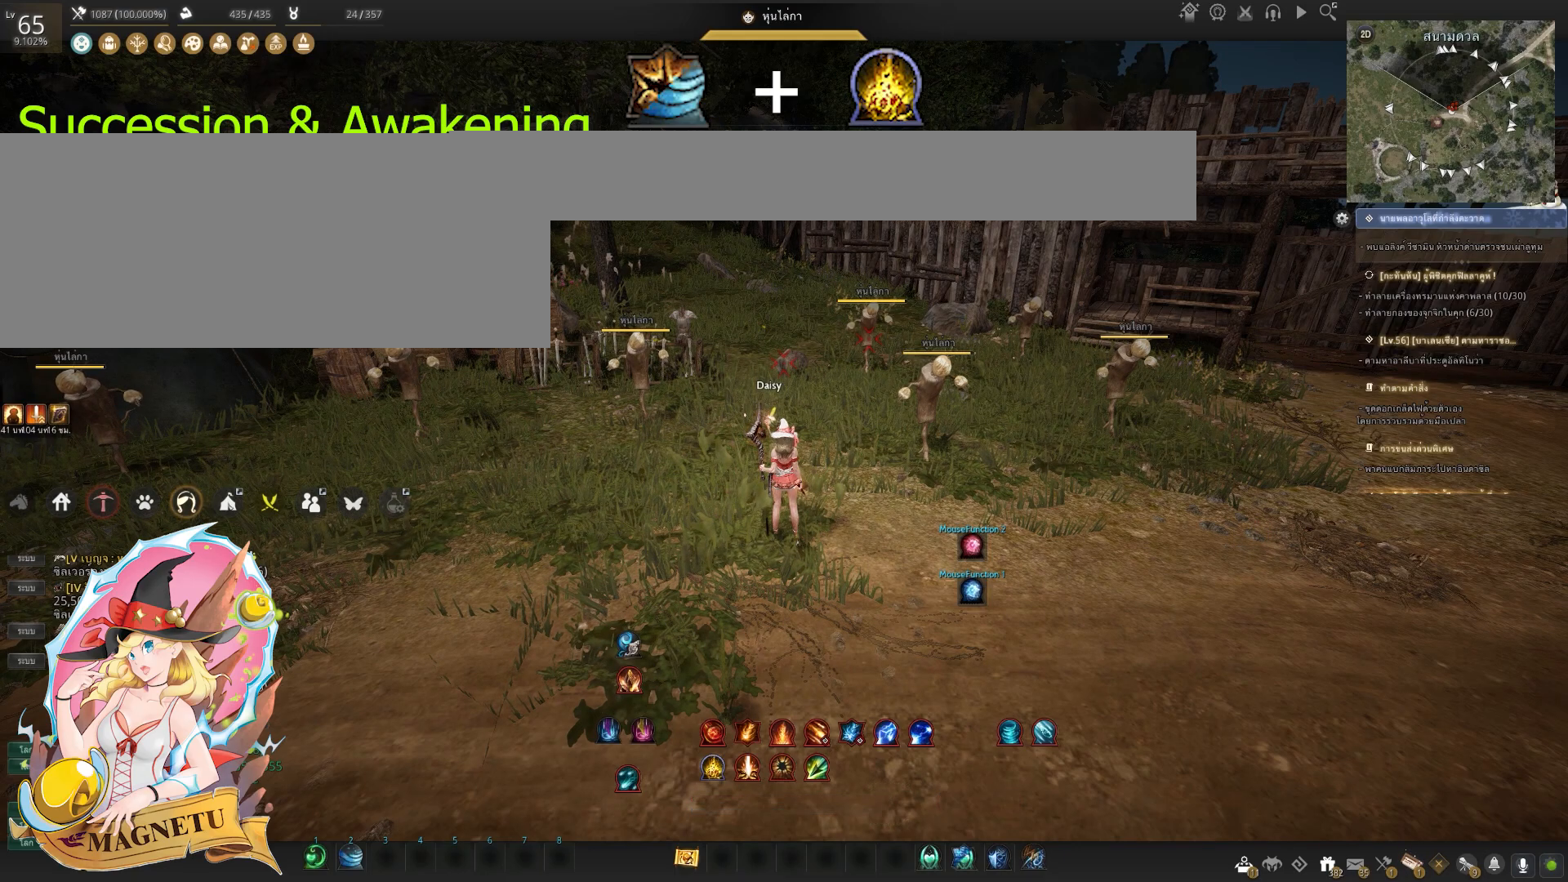
{"keys": ["shift", "z"], "mouse": [], "events": [[233, "z", "down"]]}
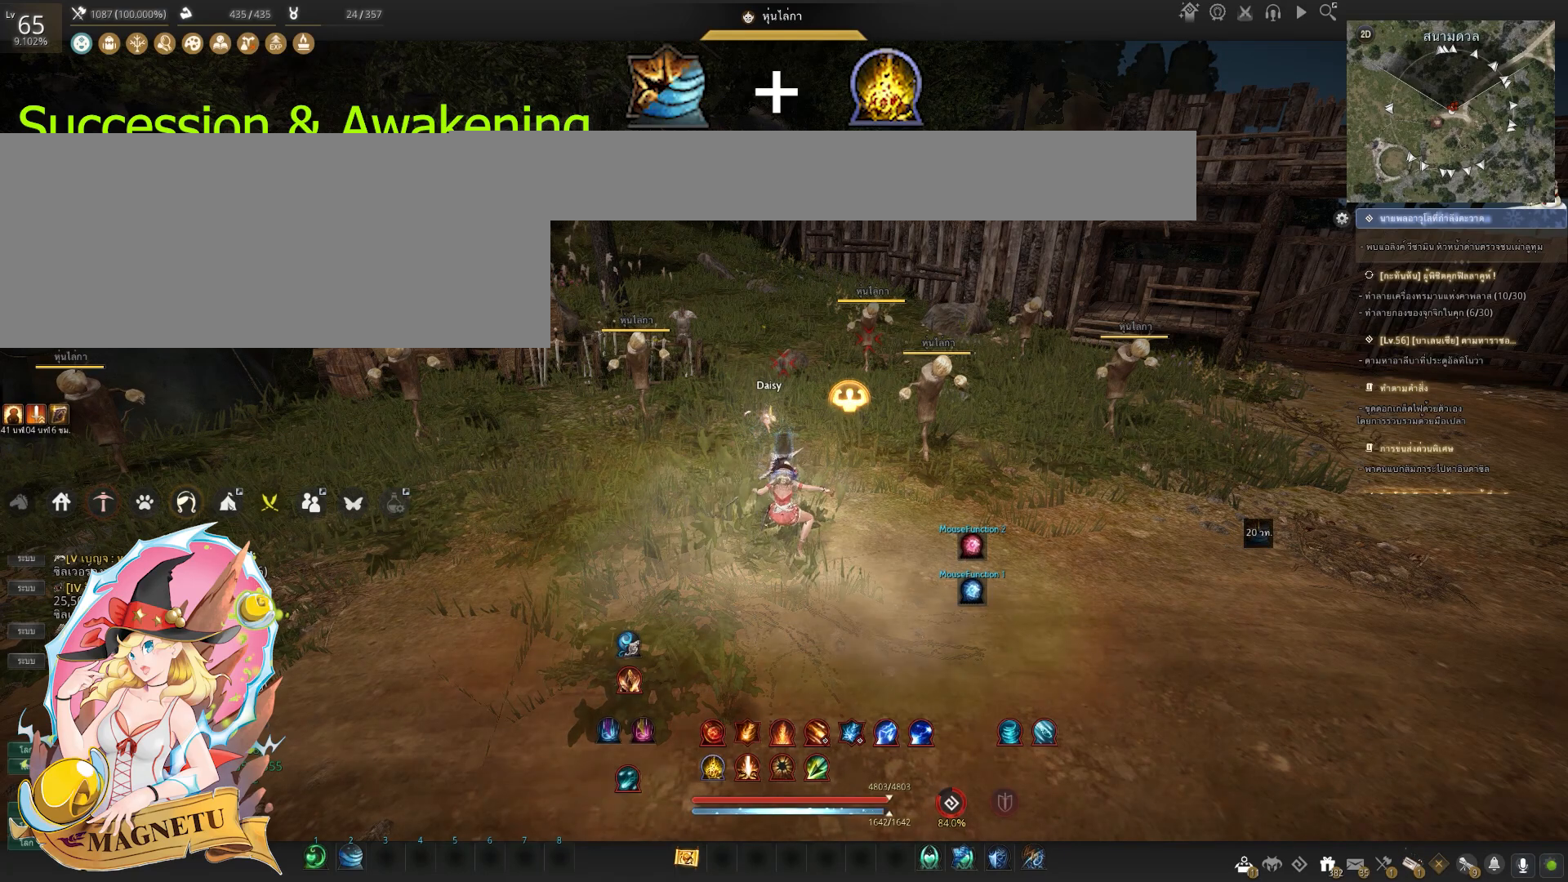
{"keys": [], "mouse": [], "events": [[33, "z", "up"], [133, "shift", "up"]]}
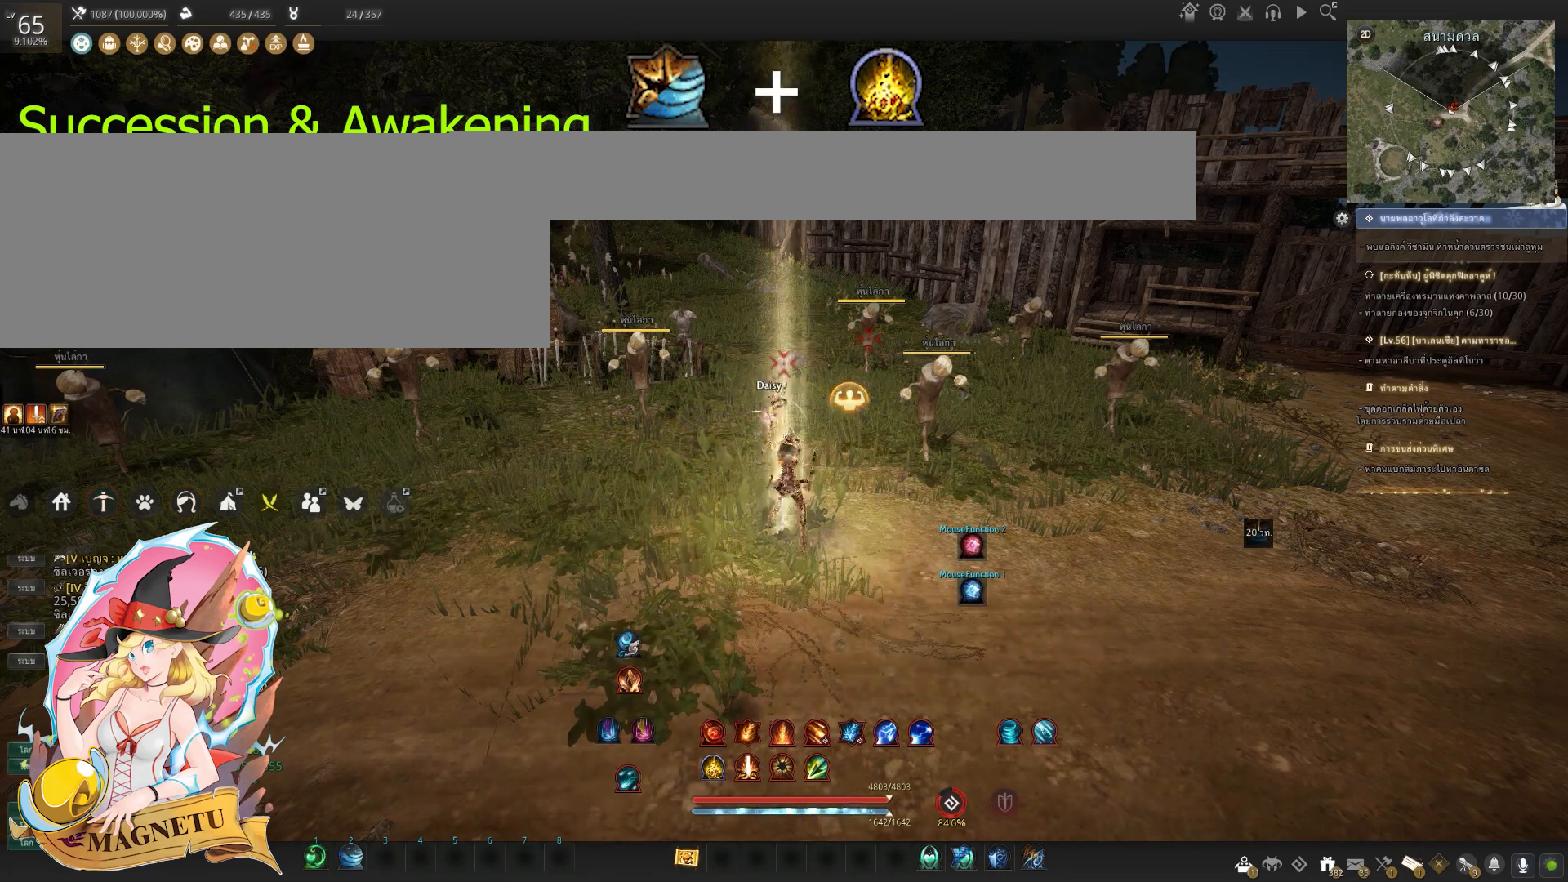
{"keys": [], "mouse": [], "events": []}
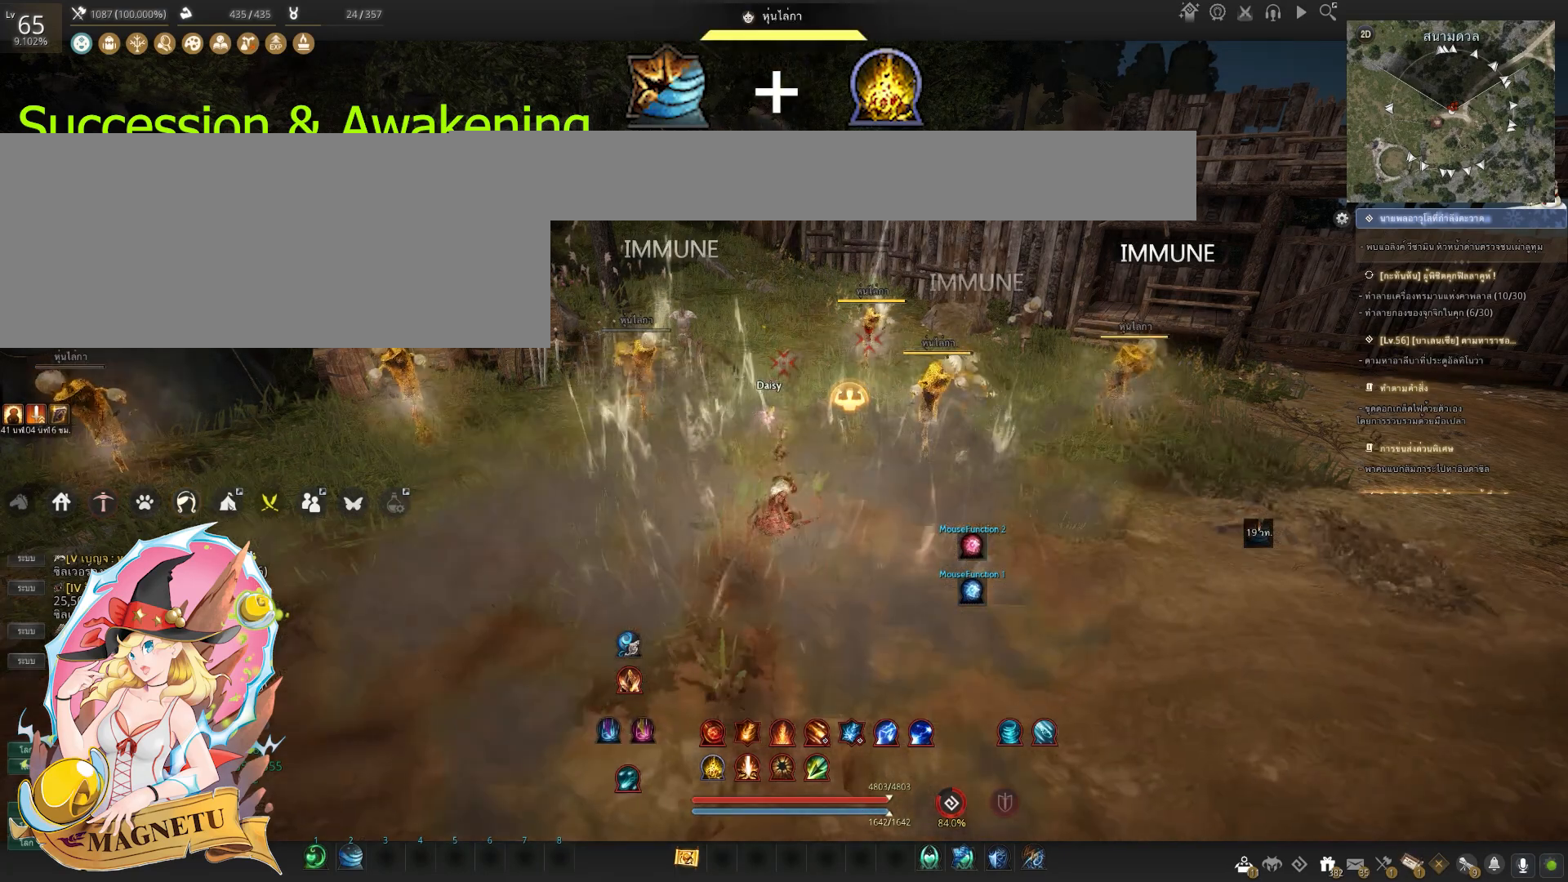
{"keys": ["f"], "mouse": [], "events": [[467, "f", "down"]]}
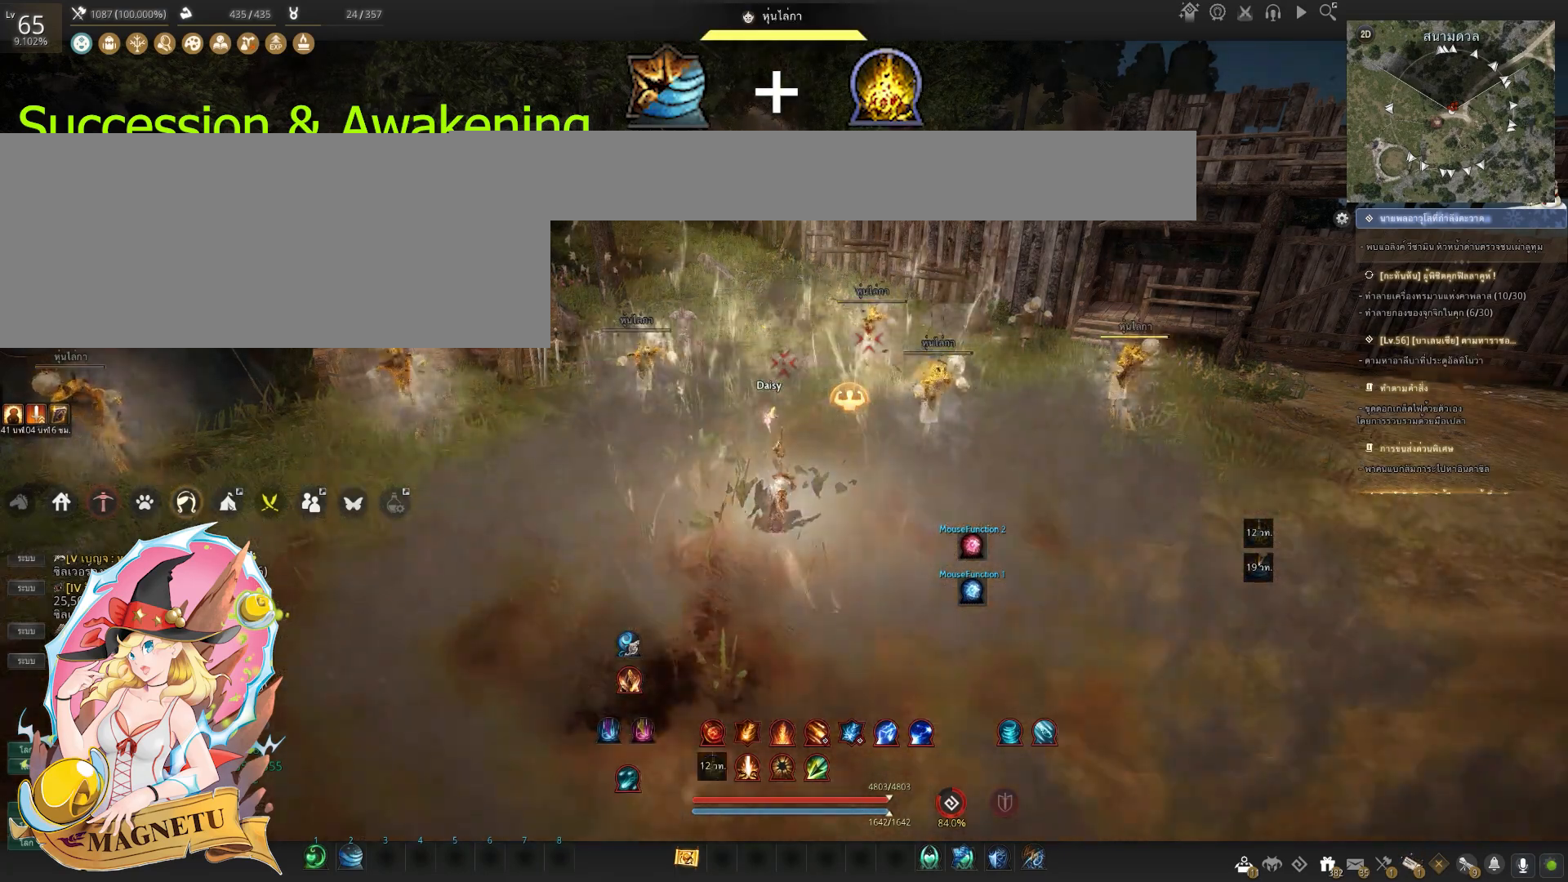
{"keys": ["f"], "mouse": [], "events": []}
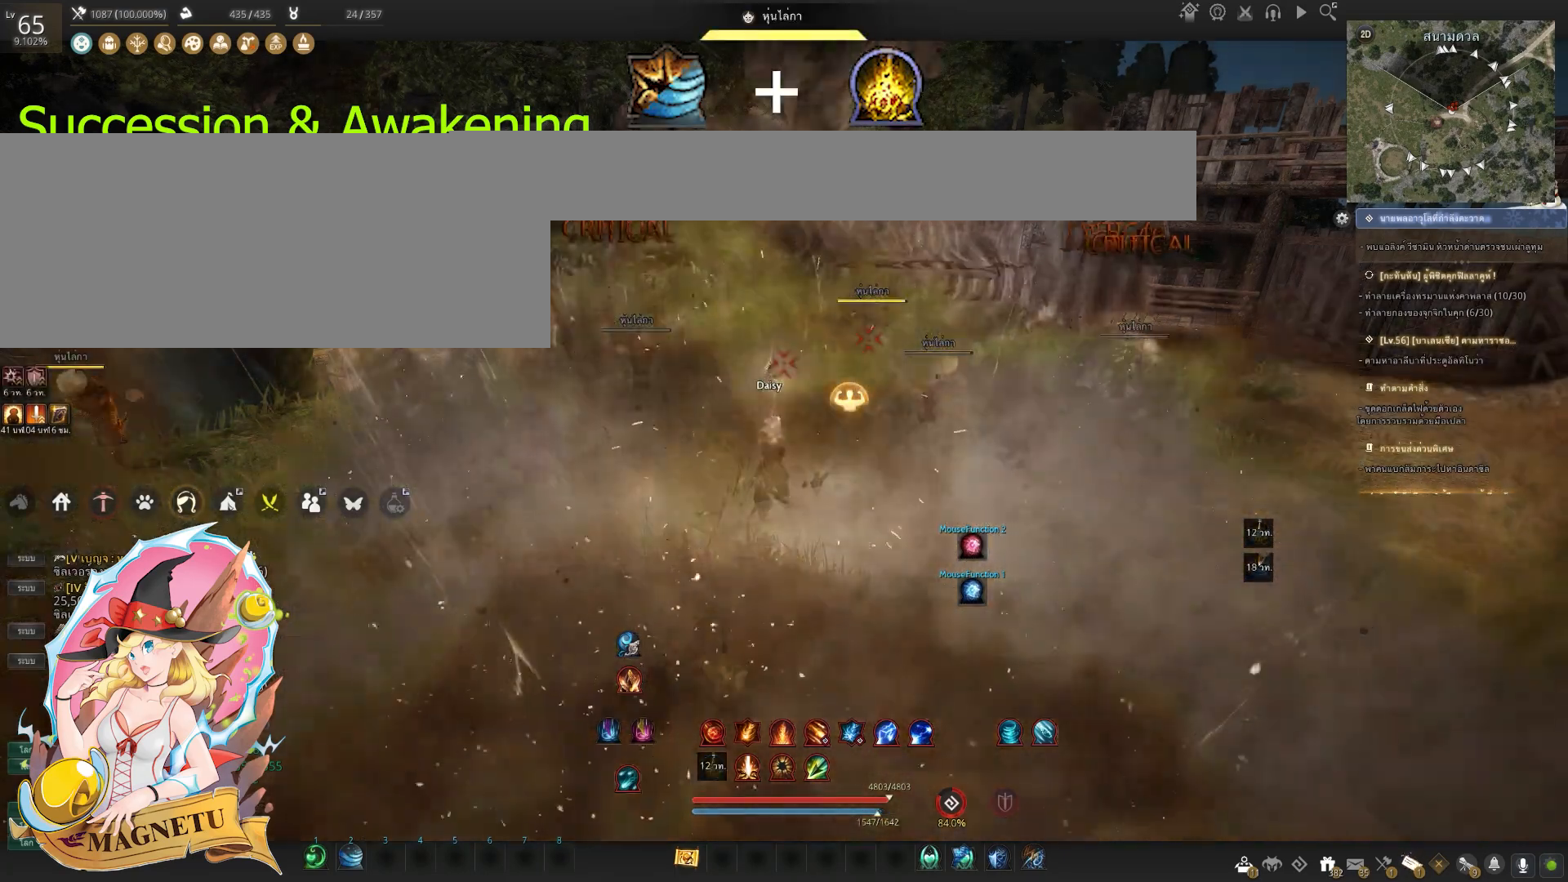
{"keys": [], "mouse": [], "events": [[50, "f", "up"]]}